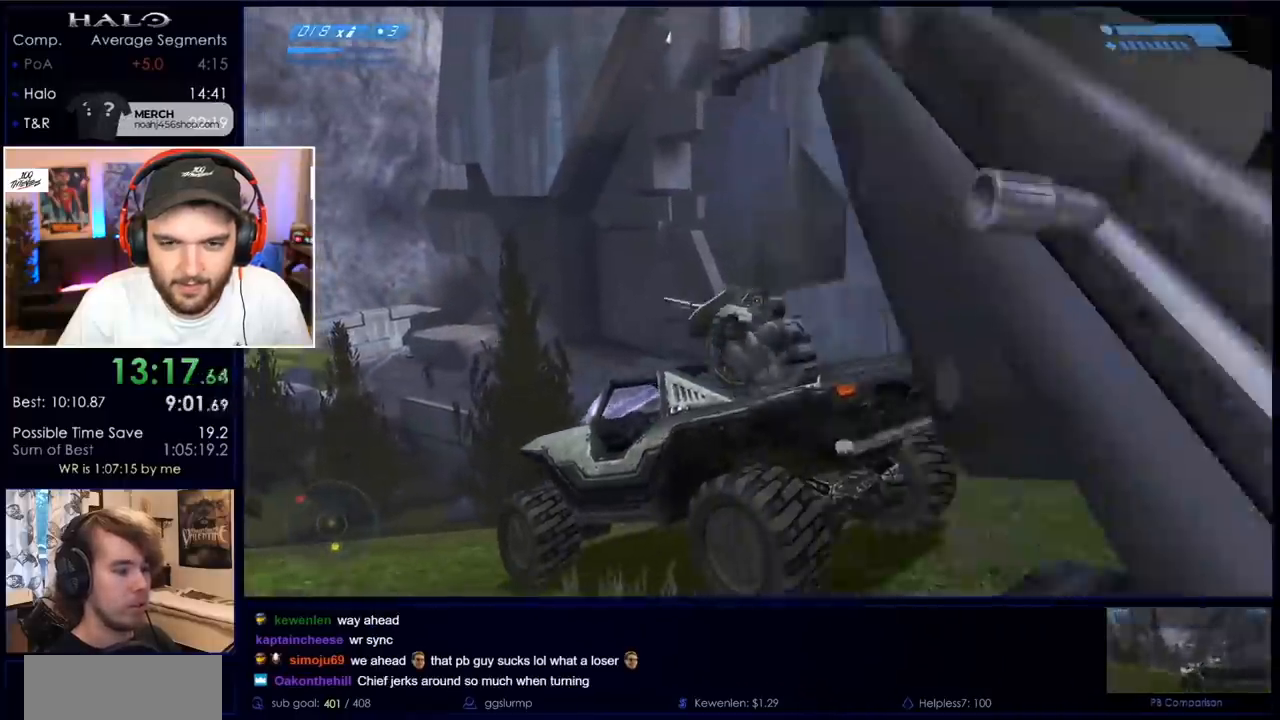
Gameplay with keyboard and mouse; each line is a JSON object with the keys and mouse buttons held at the frame after it. "events" lists presses ("down") and releases ("up") of "a", "c", "ctrl", "d", "down", "e", "f", "q", "r", "return", "s", "space", "up", "w", "x", "z", "mouse_left", "mouse_wheel", "mouse_right" and "mouse_mb4" between this image and that frame as [ms after this image, input, new state], when the widget could be followed in between. "mouse_left", "mouse_wheel", "mouse_right", "mouse_mb4" = the "left", "wheel", "right", "mb4" buttons of the "mouse" list. No other keys are recorded. "wheel" means that the mouse wheel is clicked or scrolled. Mouse movement is not recorded. Not read: mouse_mb5.
{"keys": ["d"], "mouse": [], "events": [[17, "s", "up"], [233, "a", "down"], [233, "d", "up"], [433, "a", "up"], [467, "d", "down"]]}
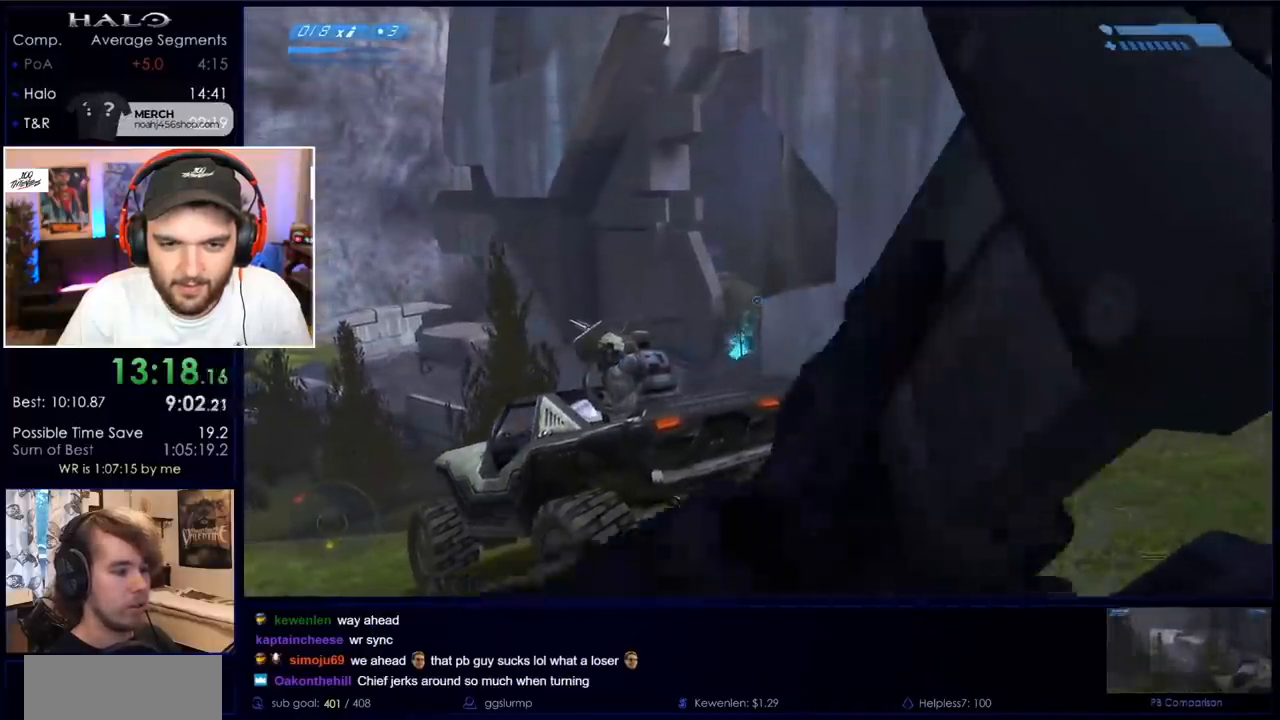
{"keys": [], "mouse": [], "events": [[67, "a", "down"], [117, "d", "up"], [200, "a", "up"], [300, "mouse_mb4", "down"], [400, "mouse_mb4", "up"], [400, "z", "down"], [483, "z", "up"]]}
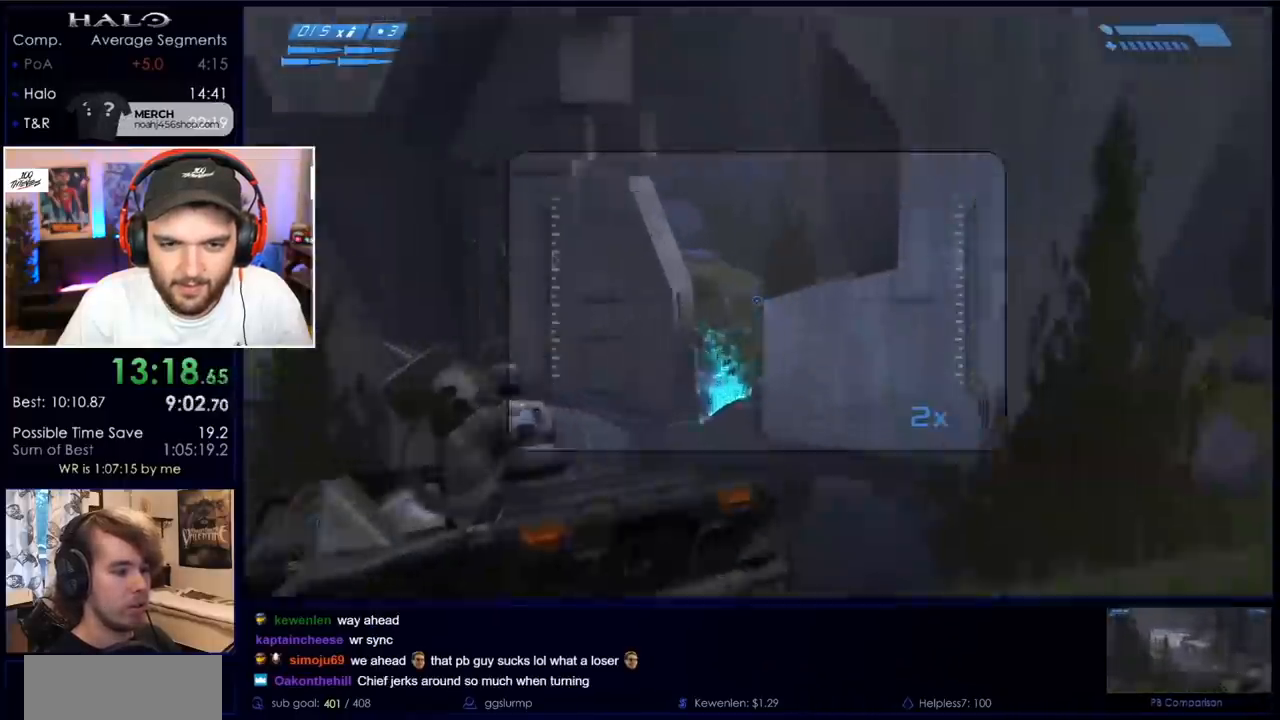
{"keys": [], "mouse": [], "events": [[83, "z", "down"], [133, "mouse_left", "down"], [183, "z", "up"], [267, "mouse_left", "up"], [317, "mouse_left", "down"], [450, "mouse_left", "up"]]}
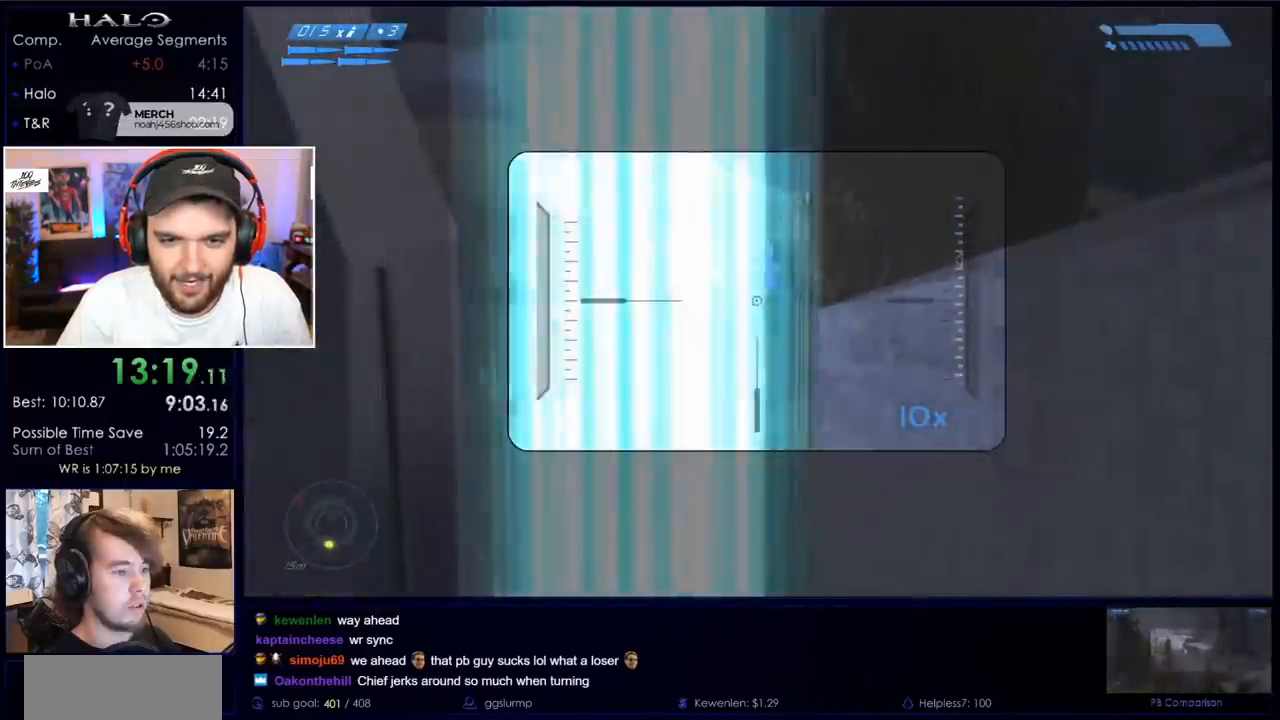
{"keys": ["d", "w", "z"], "mouse": [], "events": [[250, "mouse_left", "down"], [383, "d", "down"], [383, "mouse_left", "up"], [383, "w", "down"], [467, "z", "down"]]}
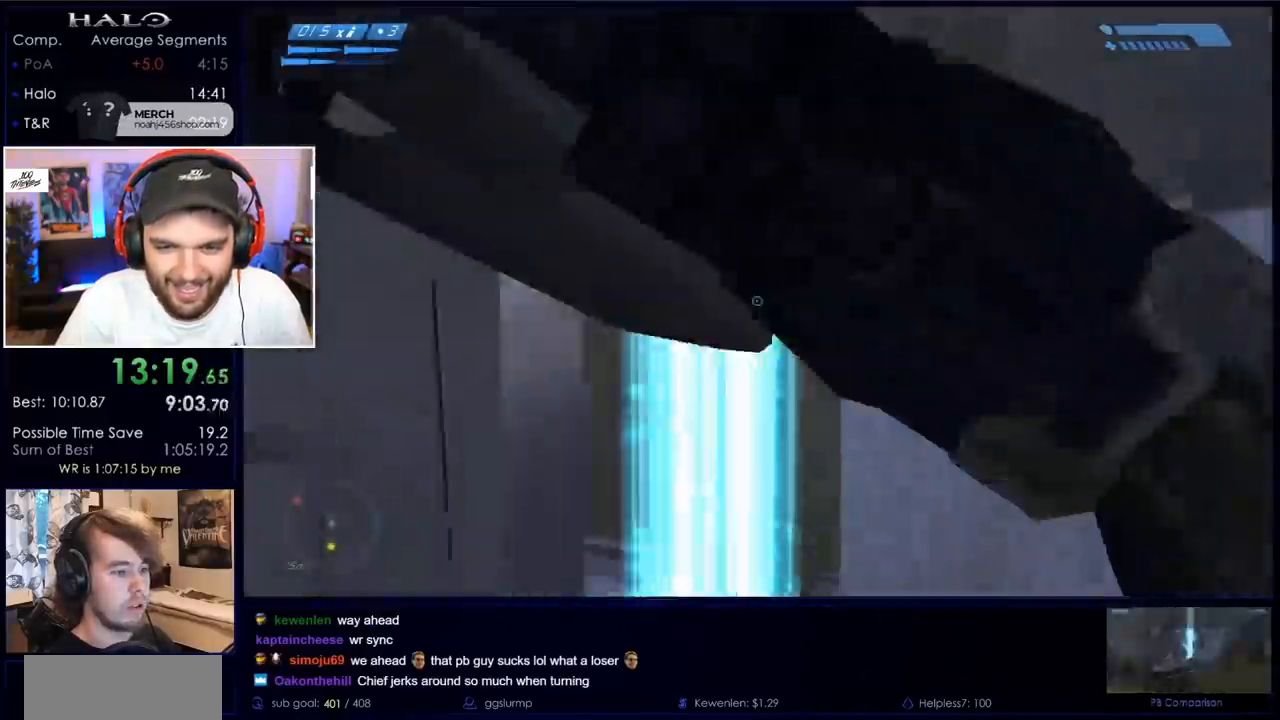
{"keys": ["d"], "mouse": [], "events": [[67, "w", "up"], [67, "z", "up"], [300, "z", "down"], [433, "z", "up"]]}
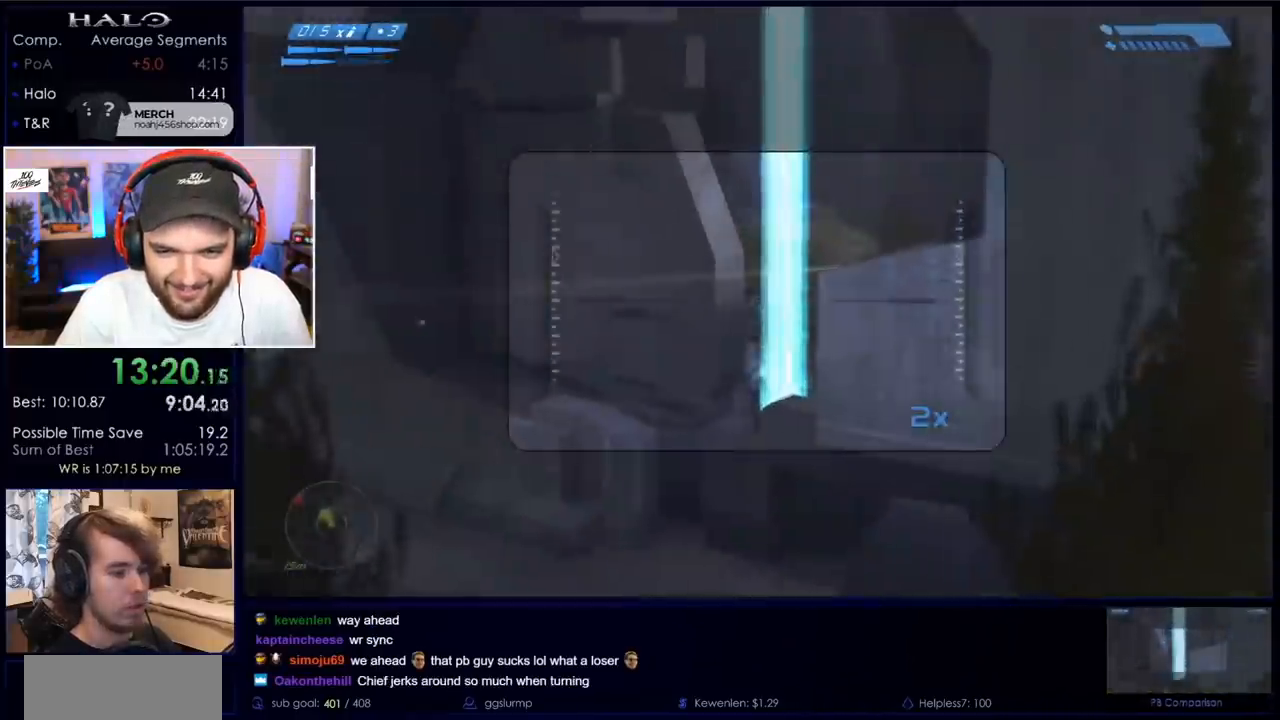
{"keys": [], "mouse": [], "events": [[183, "z", "down"], [217, "a", "down"], [267, "d", "up"], [317, "a", "up"], [317, "z", "up"]]}
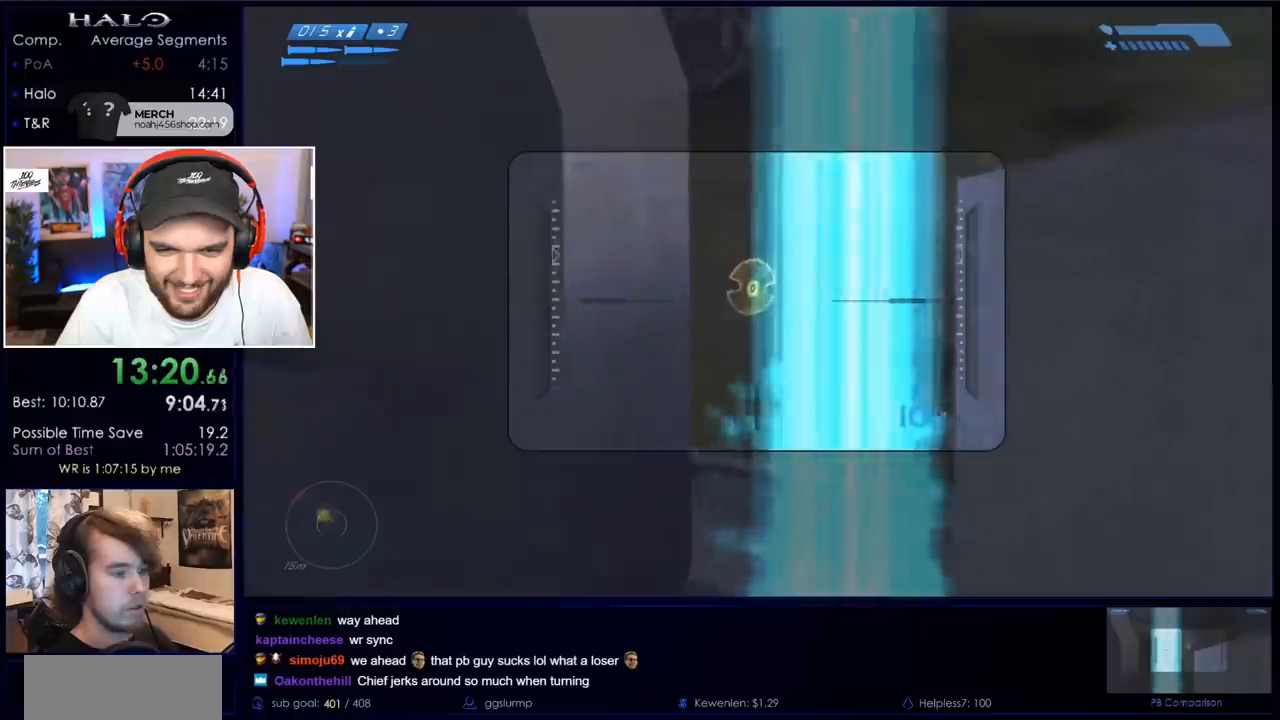
{"keys": [], "mouse": ["left"], "events": [[383, "mouse_left", "down"]]}
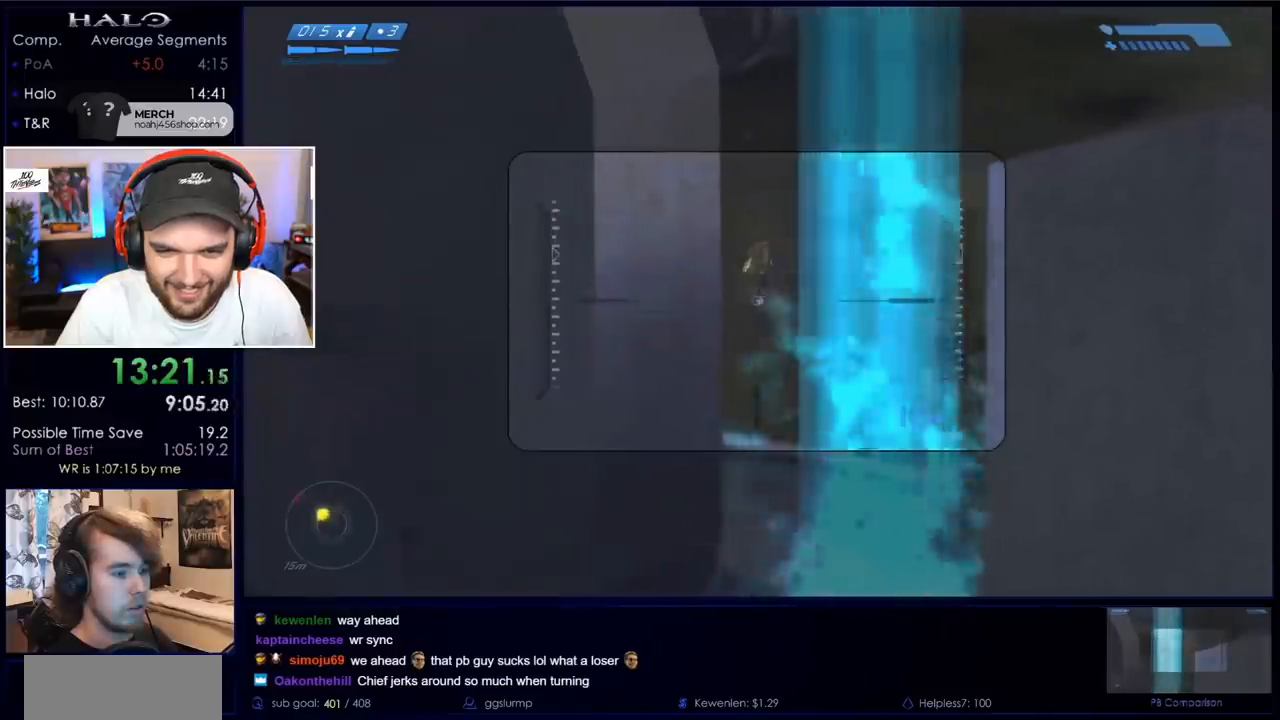
{"keys": ["a", "z"], "mouse": ["left"], "events": [[83, "mouse_left", "up"], [400, "mouse_left", "down"], [450, "a", "down"], [450, "z", "down"]]}
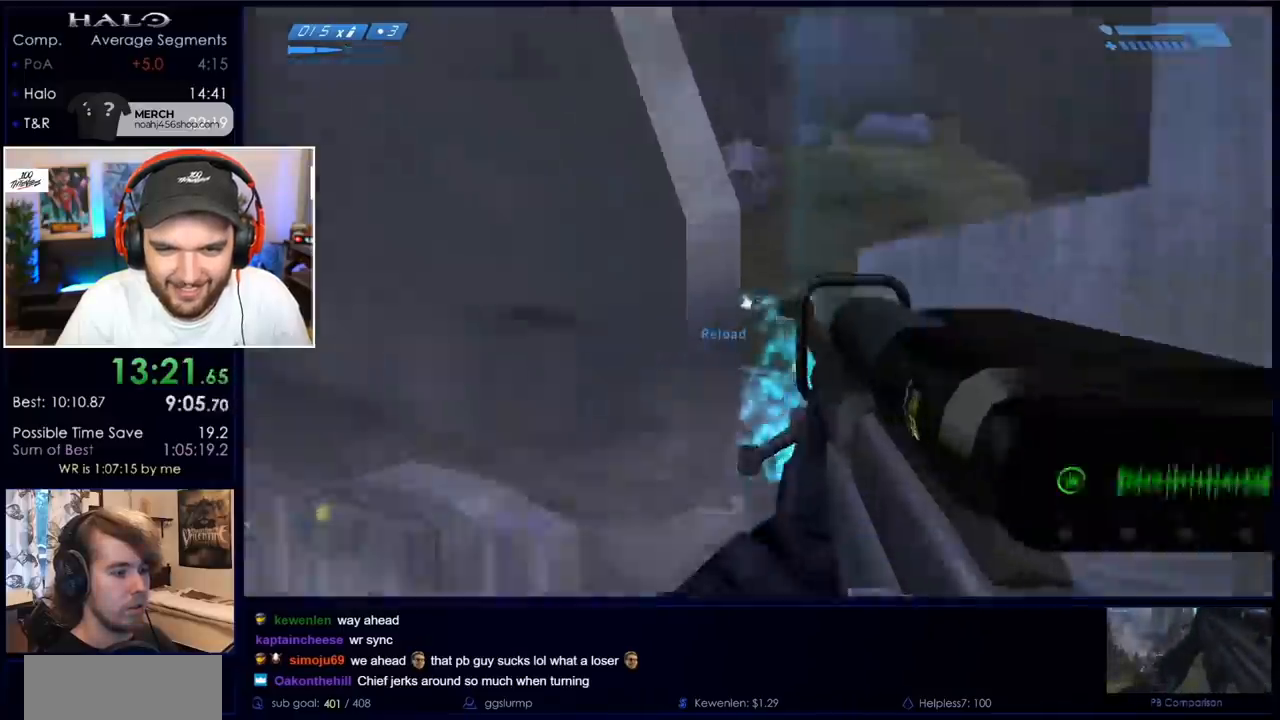
{"keys": ["a", "w"], "mouse": [], "events": [[33, "mouse_left", "up"], [33, "w", "down"], [83, "z", "up"], [317, "space", "down"], [450, "space", "up"]]}
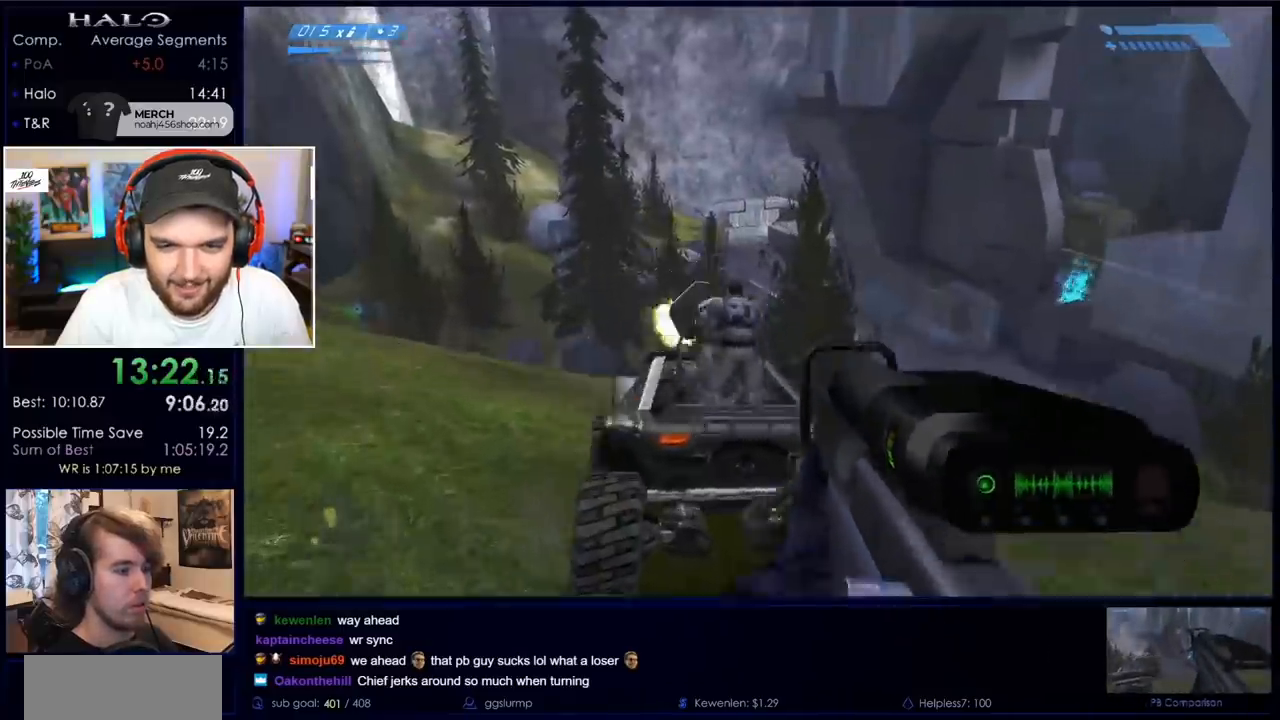
{"keys": [], "mouse": [], "events": [[300, "z", "down"], [383, "z", "up"], [433, "w", "up"], [483, "a", "up"]]}
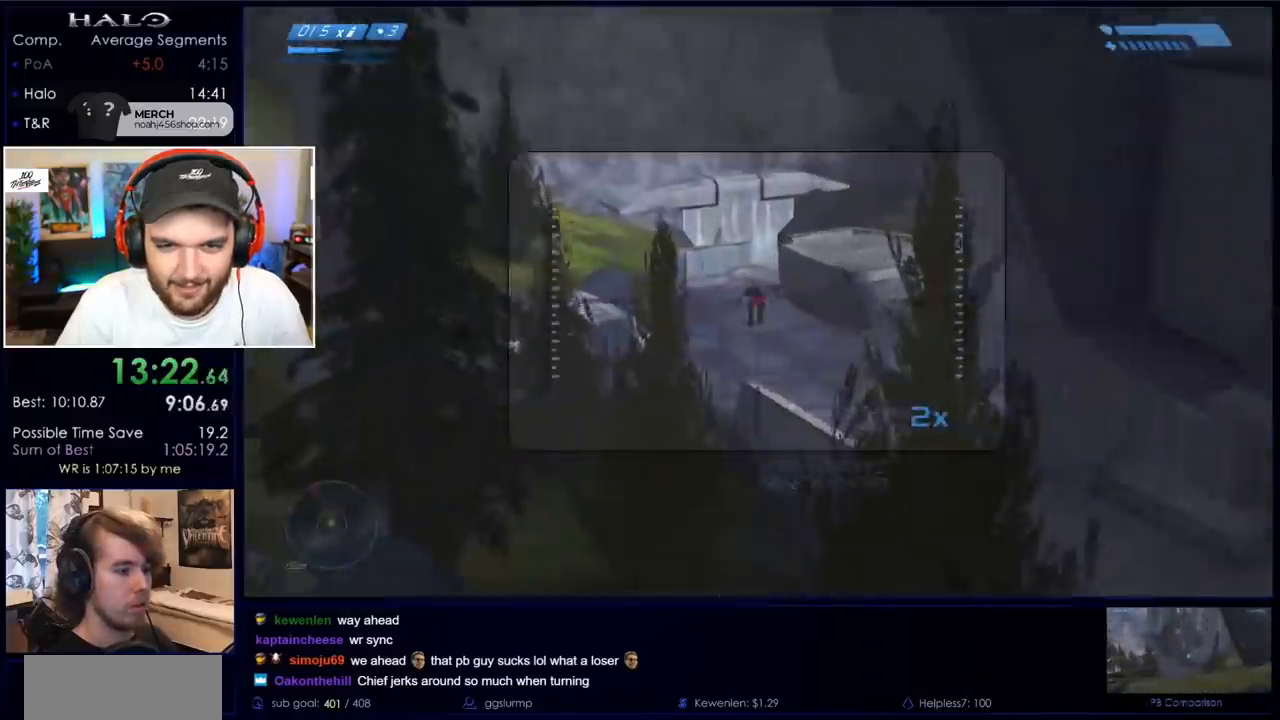
{"keys": [], "mouse": [], "events": [[83, "mouse_left", "down"], [133, "r", "down"], [217, "mouse_left", "up"], [217, "r", "up"], [283, "r", "down"], [367, "q", "down"], [417, "r", "up"], [417, "w", "down"], [450, "q", "up"], [450, "w", "up"]]}
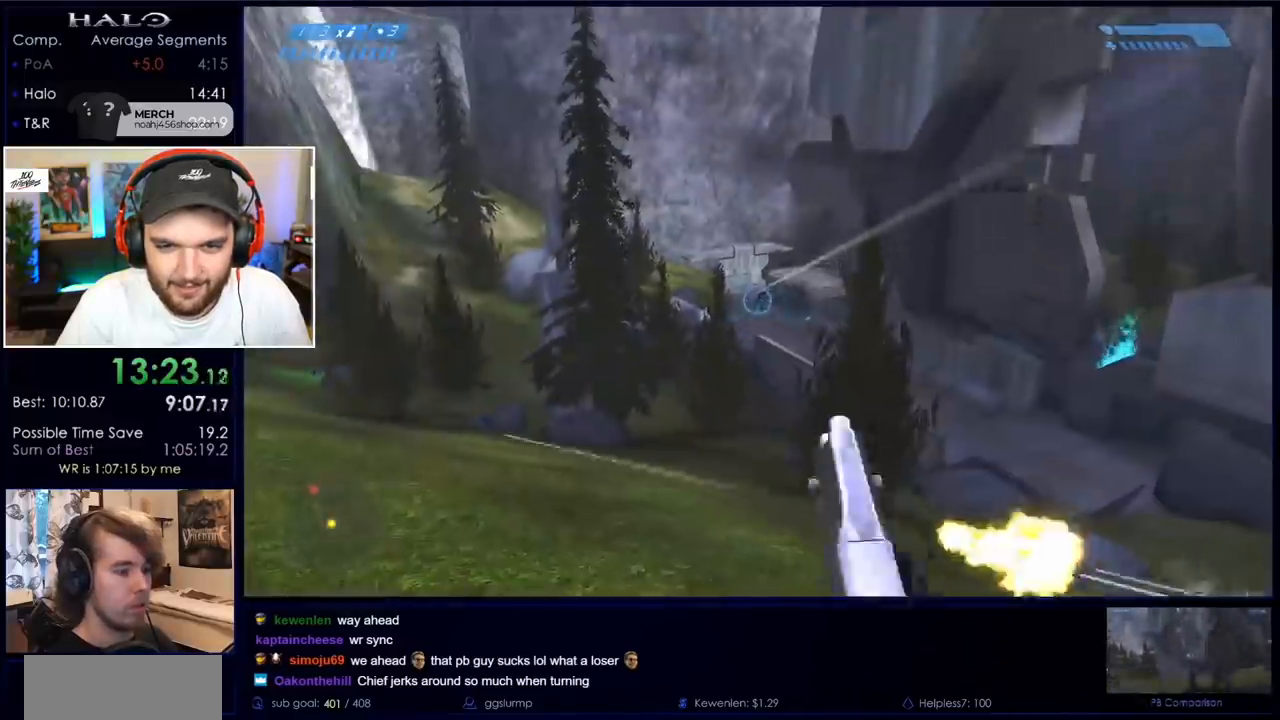
{"keys": [], "mouse": ["left"], "events": [[200, "mouse_left", "down"], [333, "mouse_left", "up"], [333, "z", "down"], [433, "mouse_left", "down"], [433, "z", "up"]]}
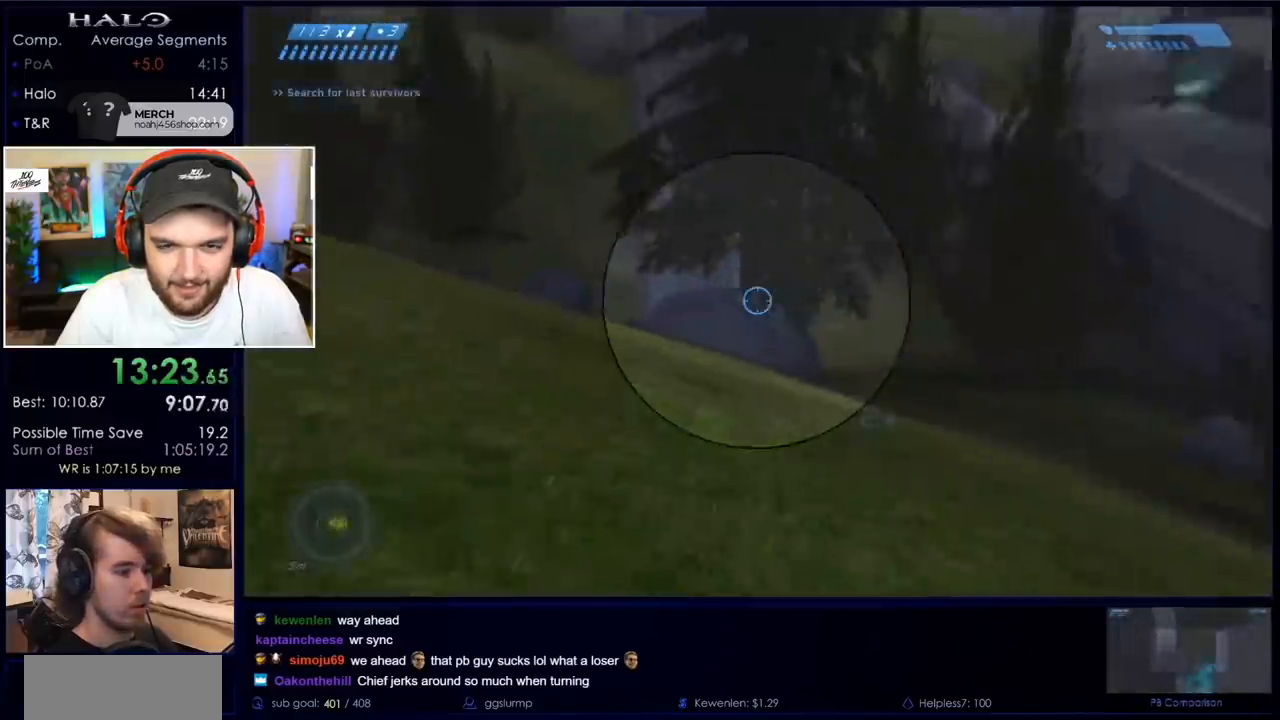
{"keys": ["d", "w"], "mouse": [], "events": [[117, "mouse_left", "up"], [117, "space", "down"], [167, "mouse_left", "down"], [300, "d", "down"], [350, "space", "up"], [367, "mouse_left", "up"], [450, "w", "down"]]}
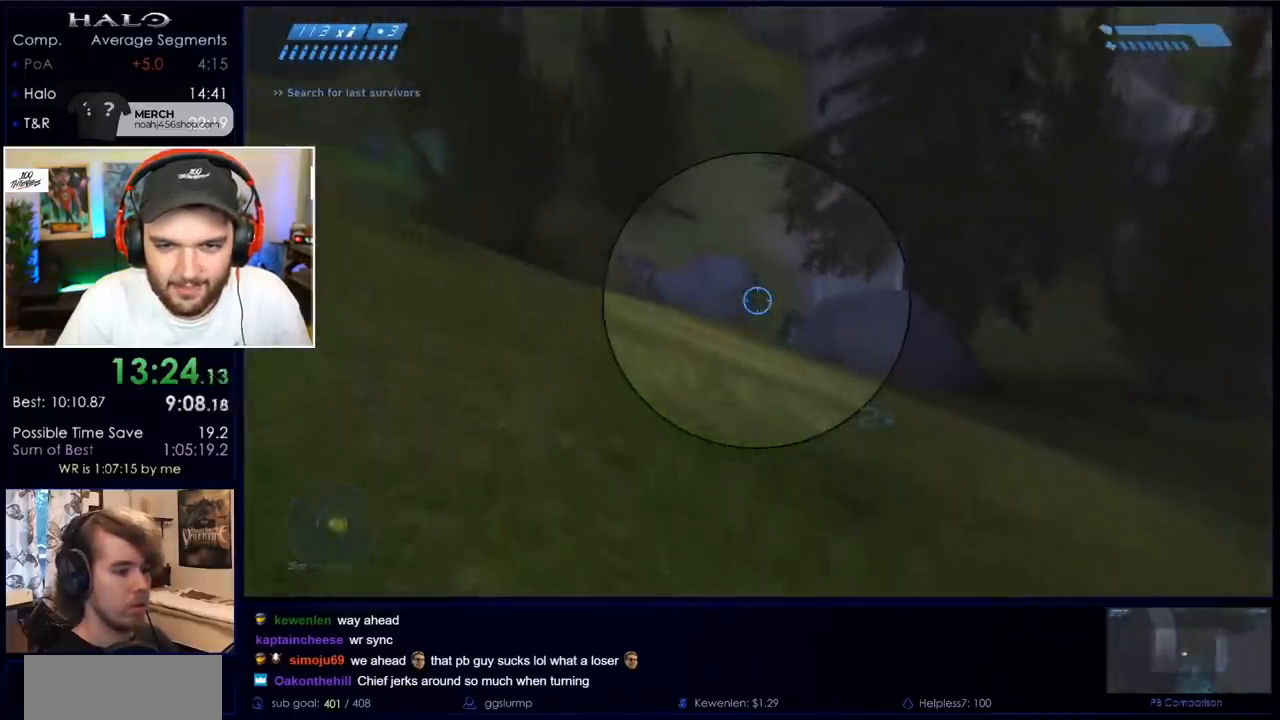
{"keys": [], "mouse": ["left"], "events": [[83, "d", "up"], [183, "mouse_left", "down"], [367, "mouse_left", "up"], [417, "w", "up"], [500, "mouse_left", "down"]]}
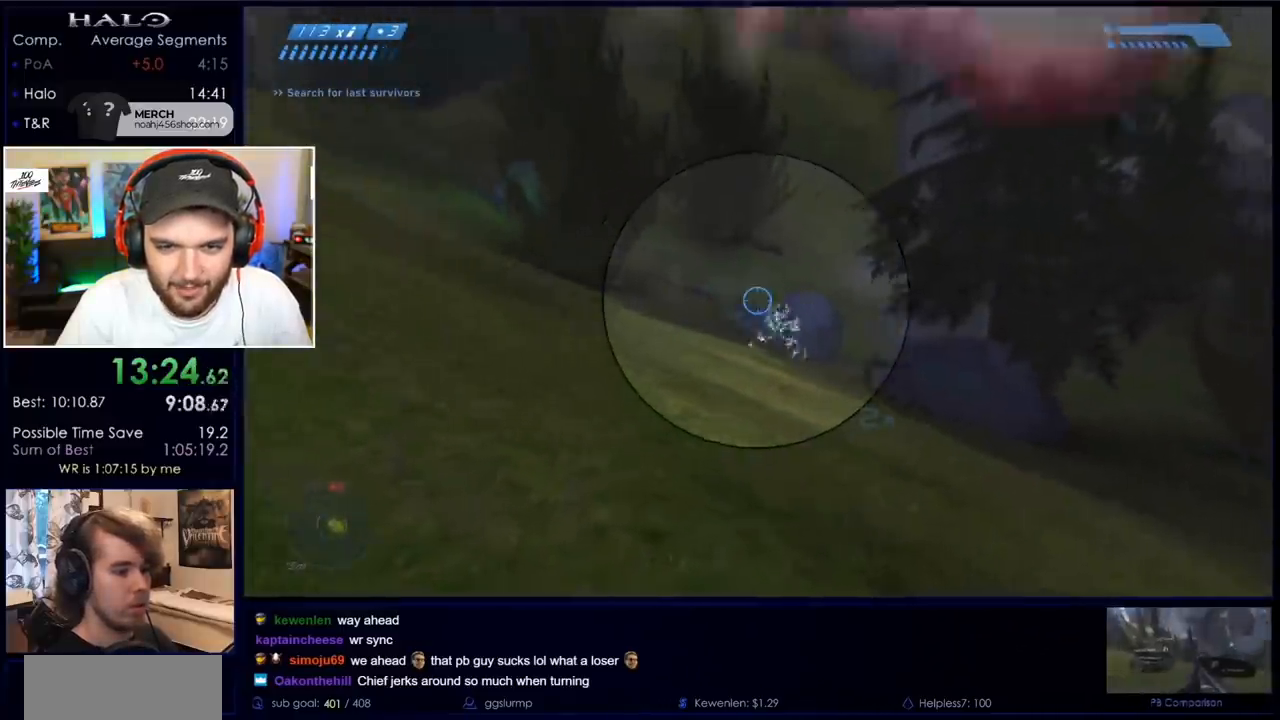
{"keys": ["r", "s"], "mouse": ["left"], "events": [[200, "mouse_left", "up"], [200, "s", "down"], [333, "mouse_left", "down"], [483, "r", "down"]]}
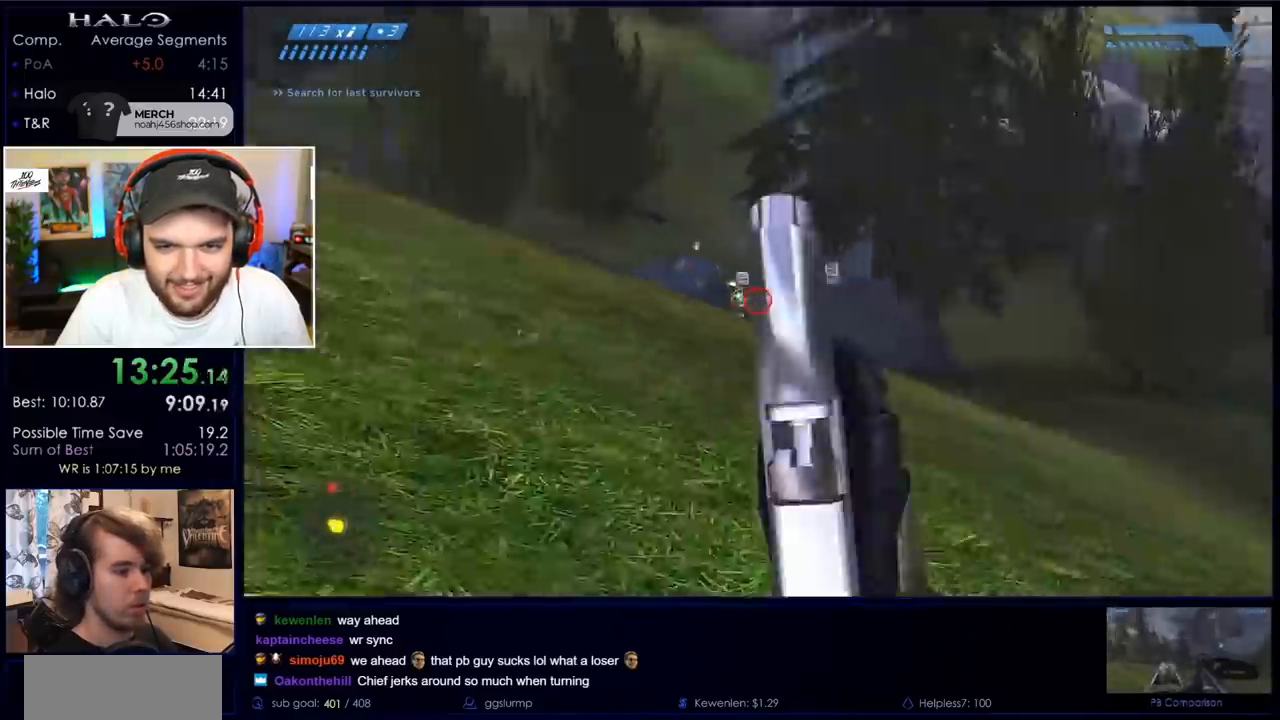
{"keys": ["a", "z"], "mouse": ["left"], "events": [[17, "mouse_left", "up"], [67, "r", "up"], [117, "r", "down"], [167, "q", "down"], [217, "r", "up"], [217, "s", "up"], [250, "q", "up"], [400, "a", "down"], [433, "z", "down"], [483, "mouse_left", "down"]]}
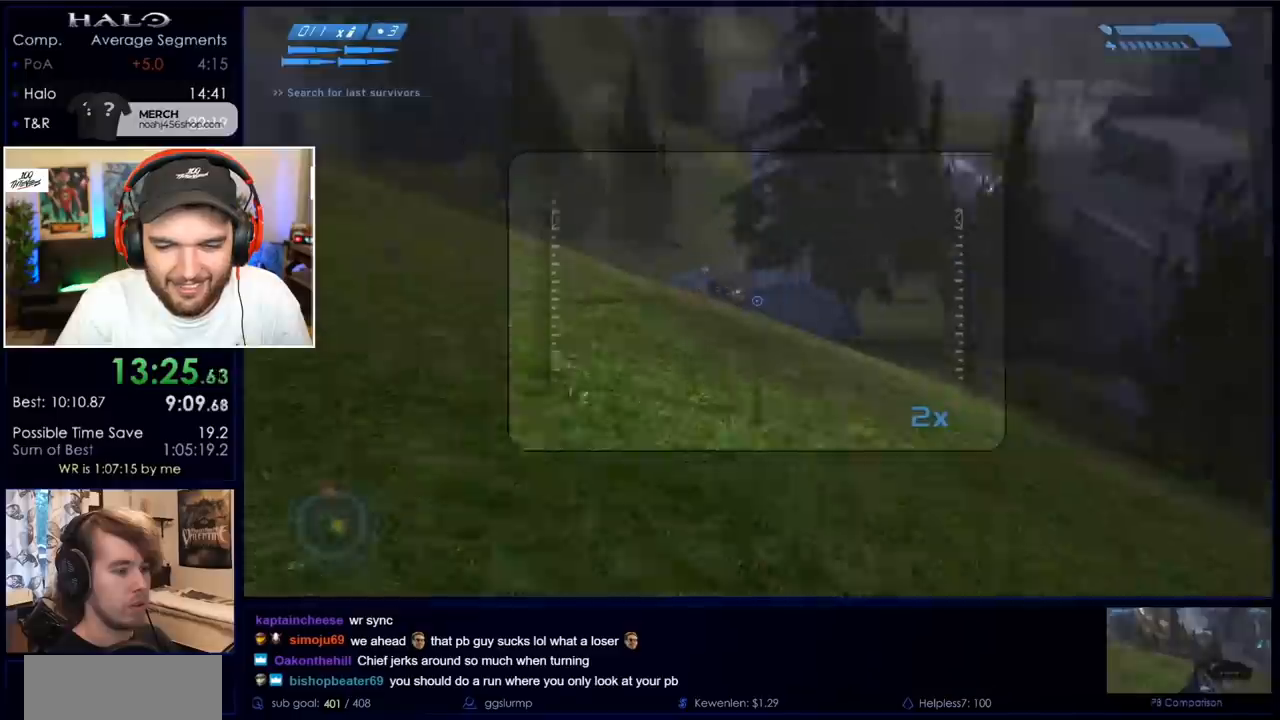
{"keys": [], "mouse": [], "events": [[33, "w", "down"], [33, "z", "up"], [83, "a", "up"], [83, "w", "up"], [133, "mouse_left", "up"], [183, "mouse_left", "down"], [217, "space", "down"], [367, "mouse_left", "up"], [367, "space", "up"]]}
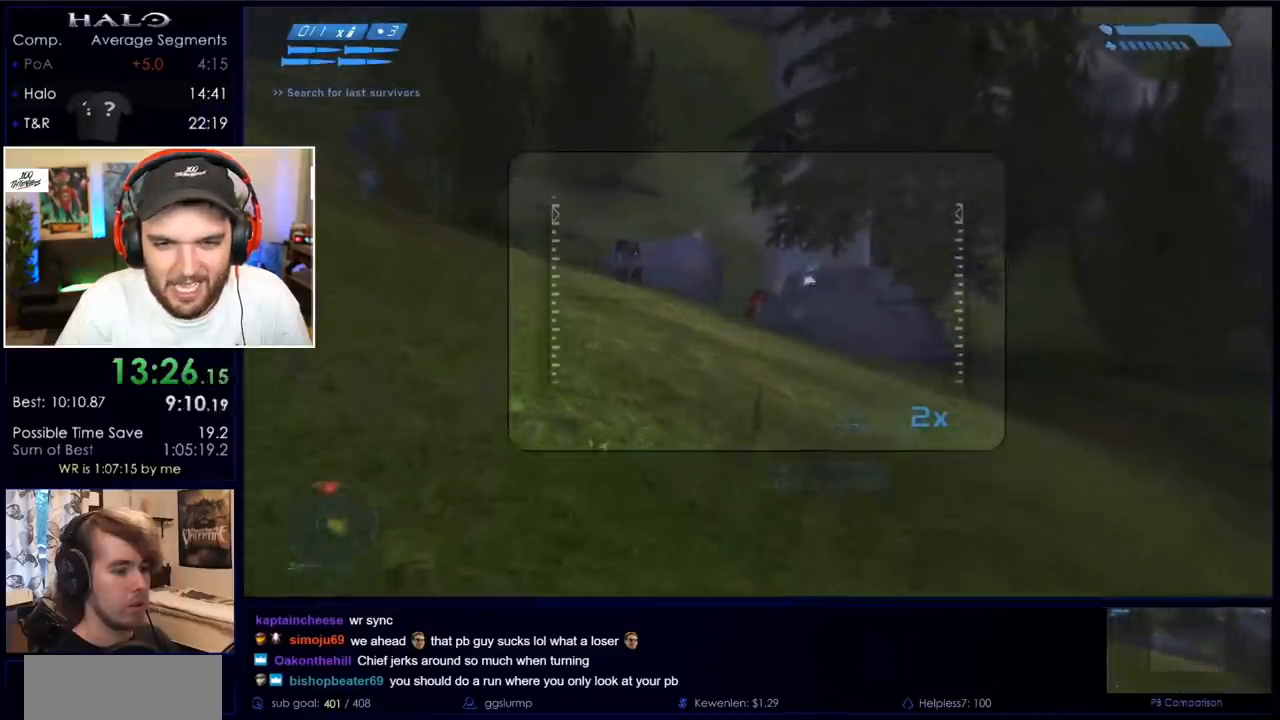
{"keys": ["w"], "mouse": [], "events": [[100, "mouse_left", "down"], [200, "w", "down"], [283, "mouse_left", "up"]]}
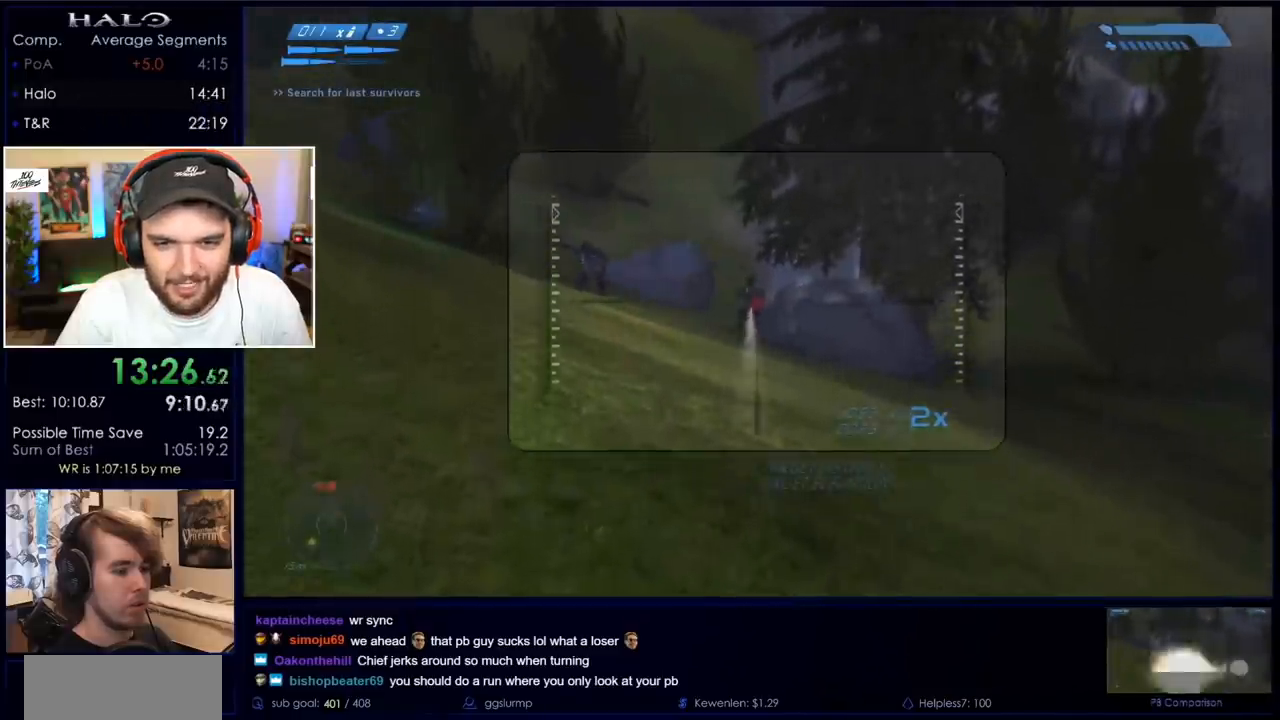
{"keys": [], "mouse": [], "events": [[167, "mouse_left", "down"], [300, "a", "down"], [300, "mouse_left", "up"], [400, "a", "up"], [450, "w", "up"]]}
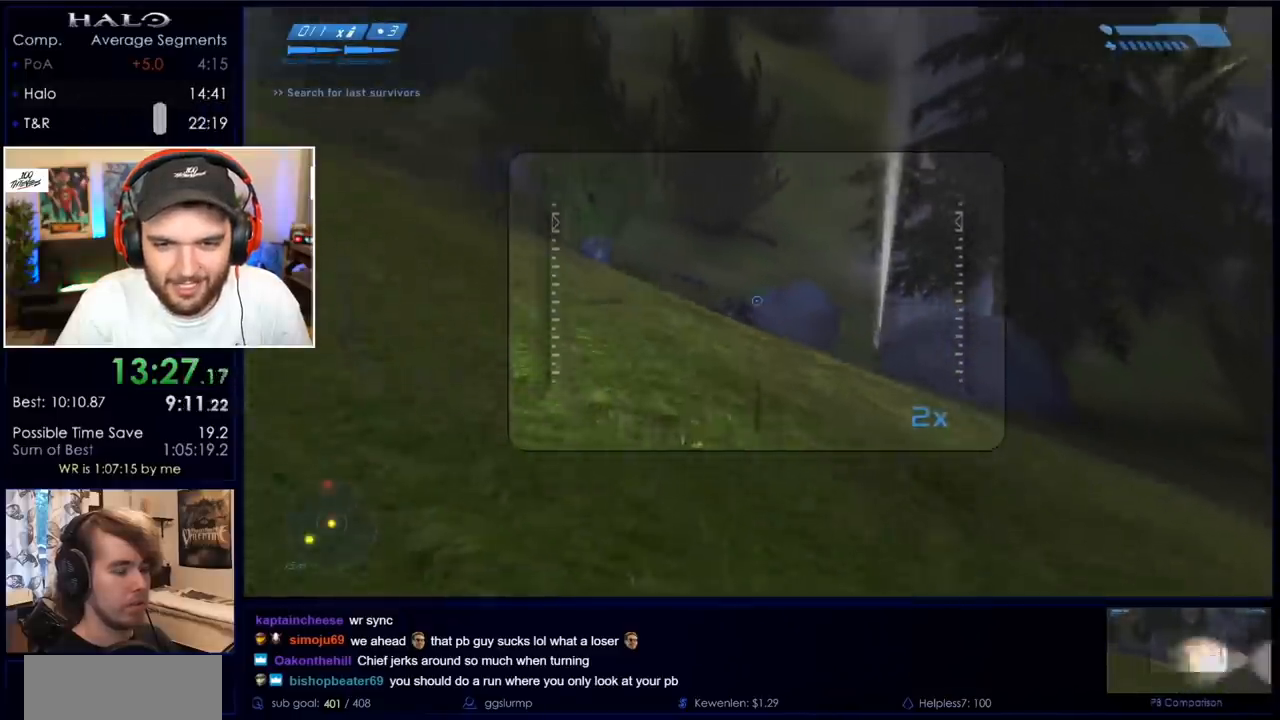
{"keys": [], "mouse": ["left"], "events": [[217, "space", "down"], [350, "space", "up"], [400, "mouse_left", "down"]]}
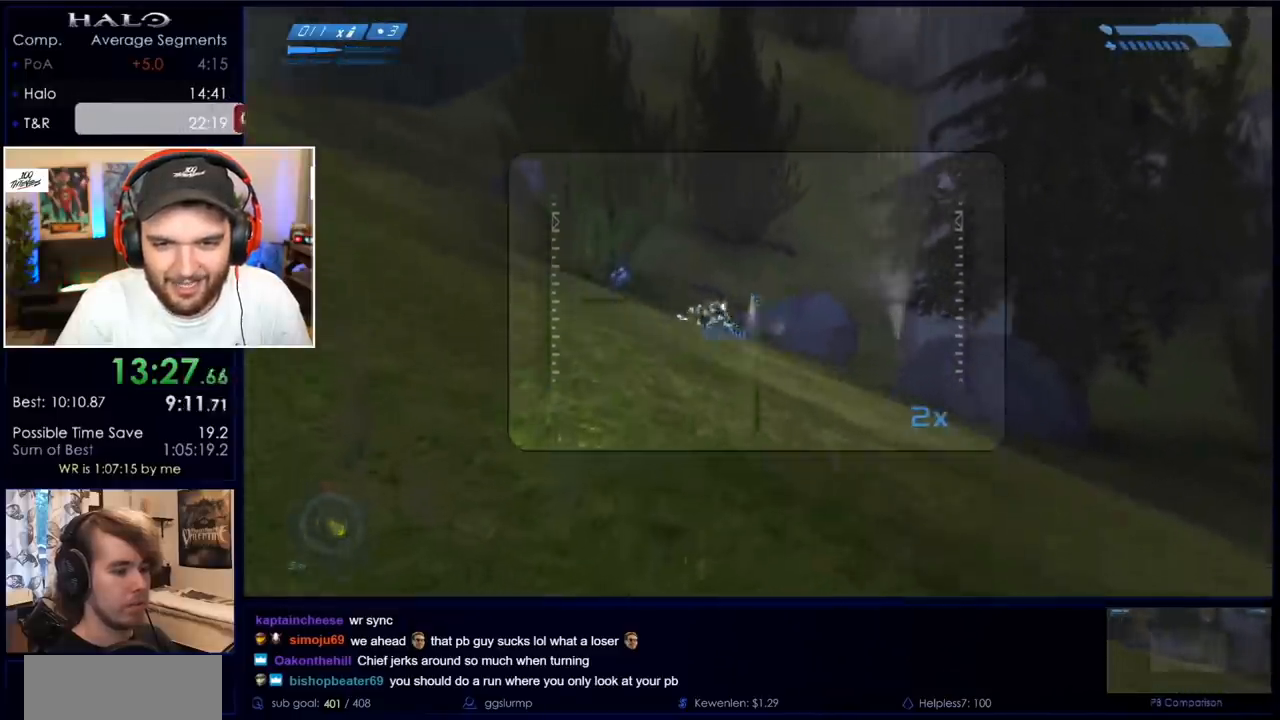
{"keys": [], "mouse": ["left"], "events": [[83, "mouse_left", "up"], [183, "a", "down"], [217, "w", "down"], [450, "a", "up"], [450, "w", "up"], [500, "mouse_left", "down"]]}
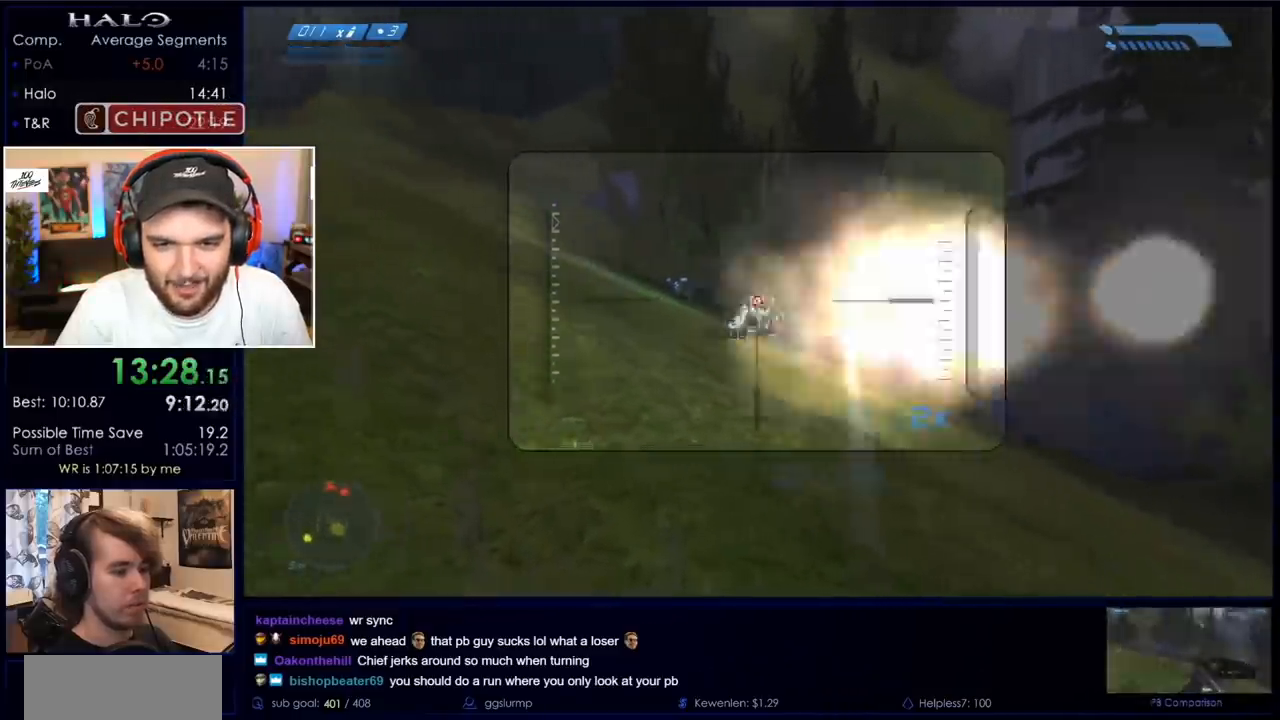
{"keys": ["s"], "mouse": [], "events": [[50, "r", "down"], [150, "mouse_left", "up"], [150, "r", "up"], [200, "r", "down"], [283, "q", "down"], [283, "r", "up"], [333, "q", "up"], [467, "s", "down"]]}
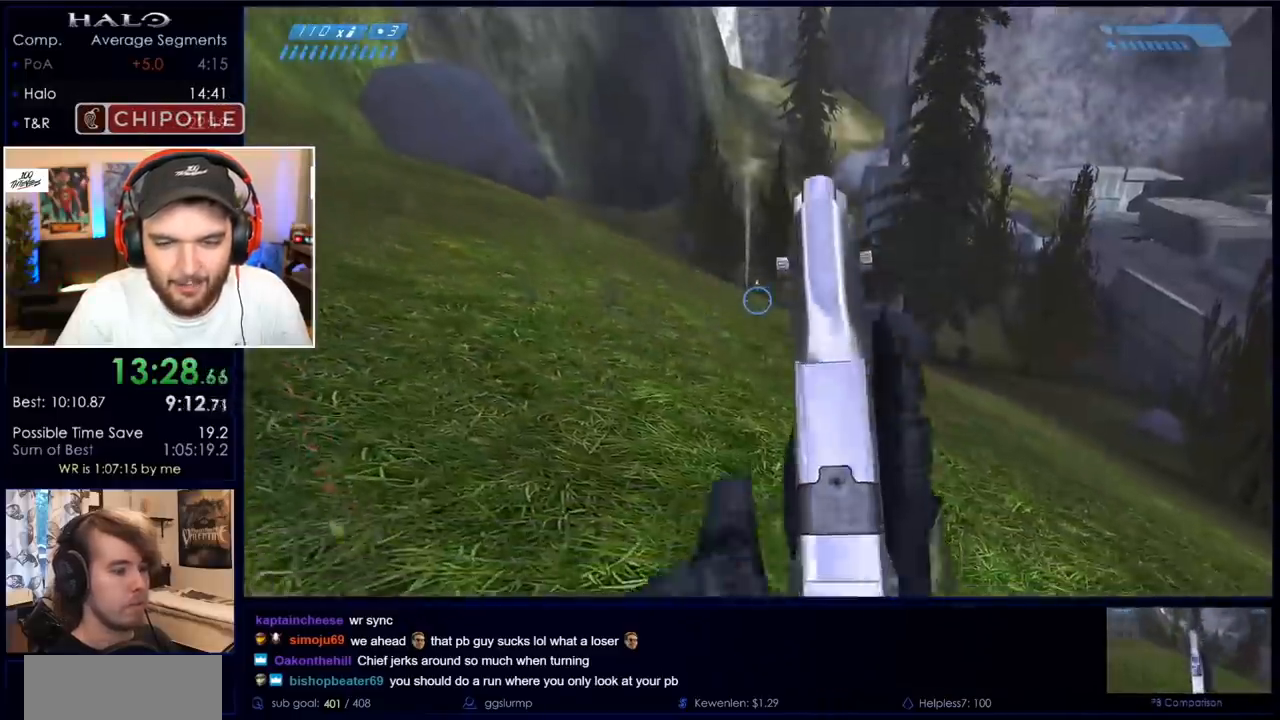
{"keys": ["s"], "mouse": [], "events": [[17, "s", "up"], [117, "mouse_left", "down"], [250, "mouse_left", "up"], [250, "space", "down"], [350, "mouse_left", "down"], [350, "s", "down"], [350, "space", "up"], [400, "d", "down"], [450, "mouse_left", "up"], [483, "d", "up"]]}
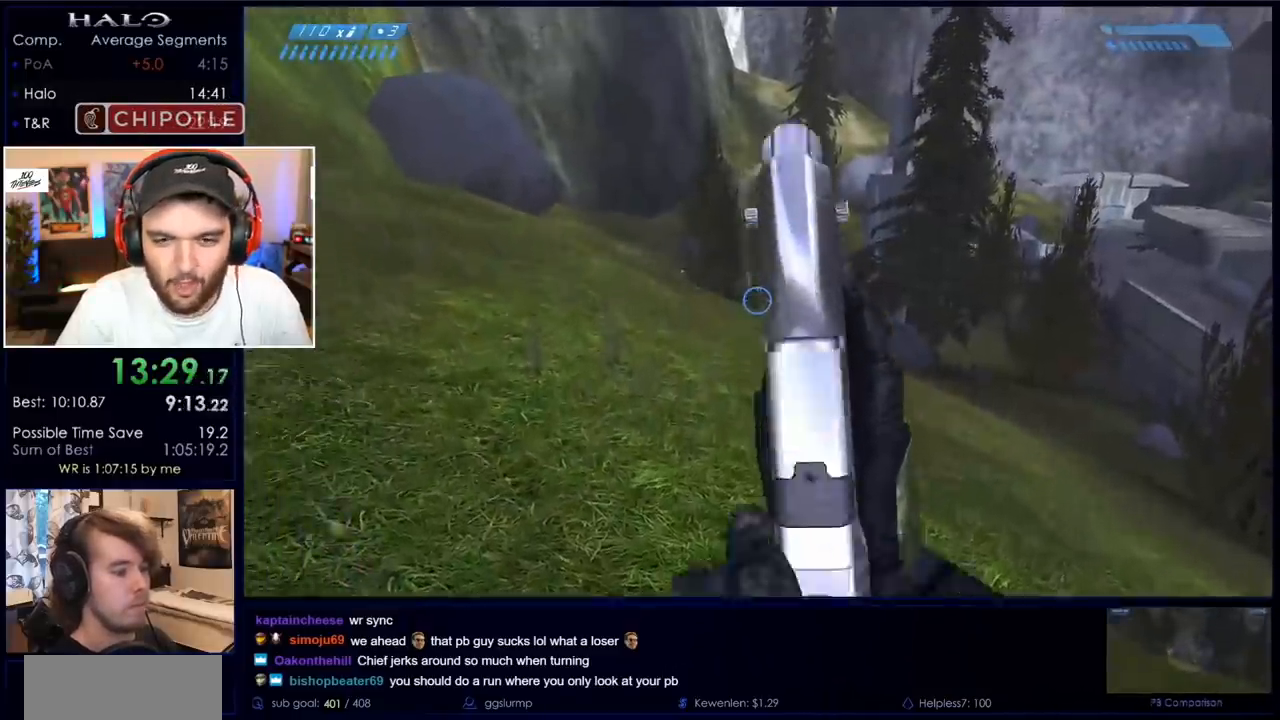
{"keys": ["s"], "mouse": ["left"], "events": [[50, "mouse_left", "down"], [183, "mouse_left", "up"], [367, "mouse_left", "down"]]}
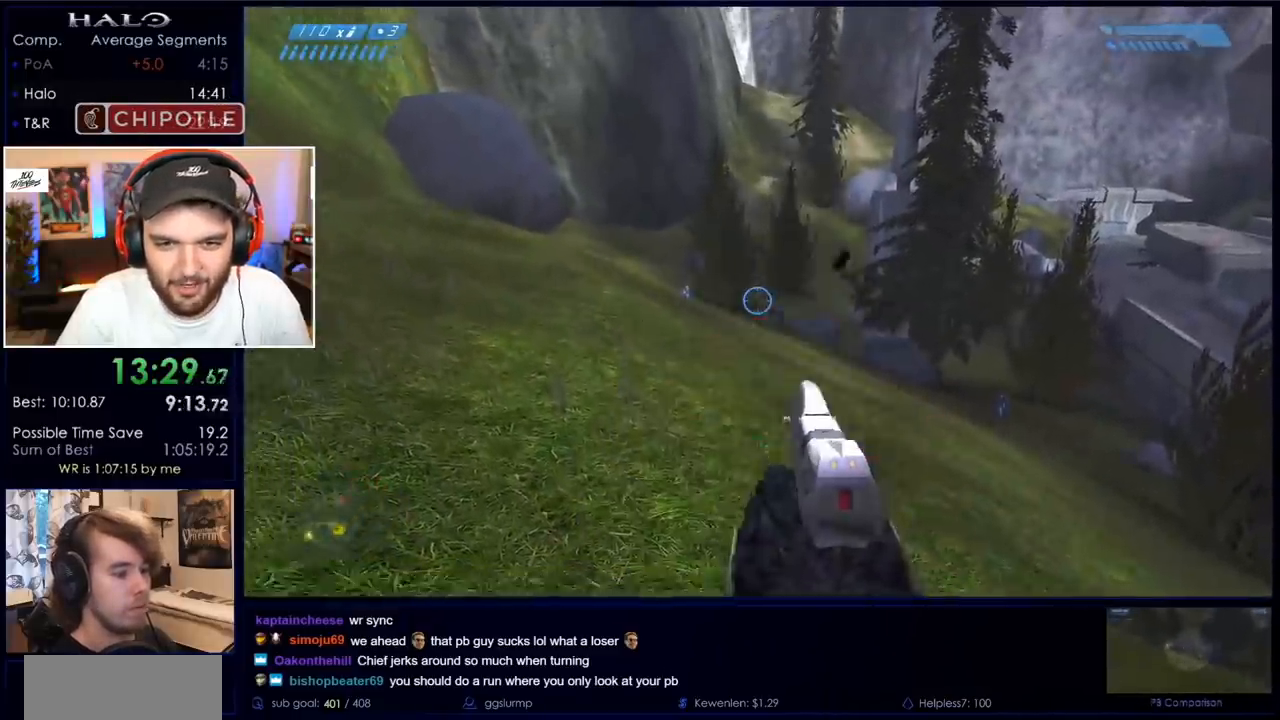
{"keys": [], "mouse": ["left"], "events": [[50, "mouse_left", "up"], [200, "mouse_left", "down"], [333, "mouse_left", "up"], [333, "s", "up"], [467, "mouse_left", "down"]]}
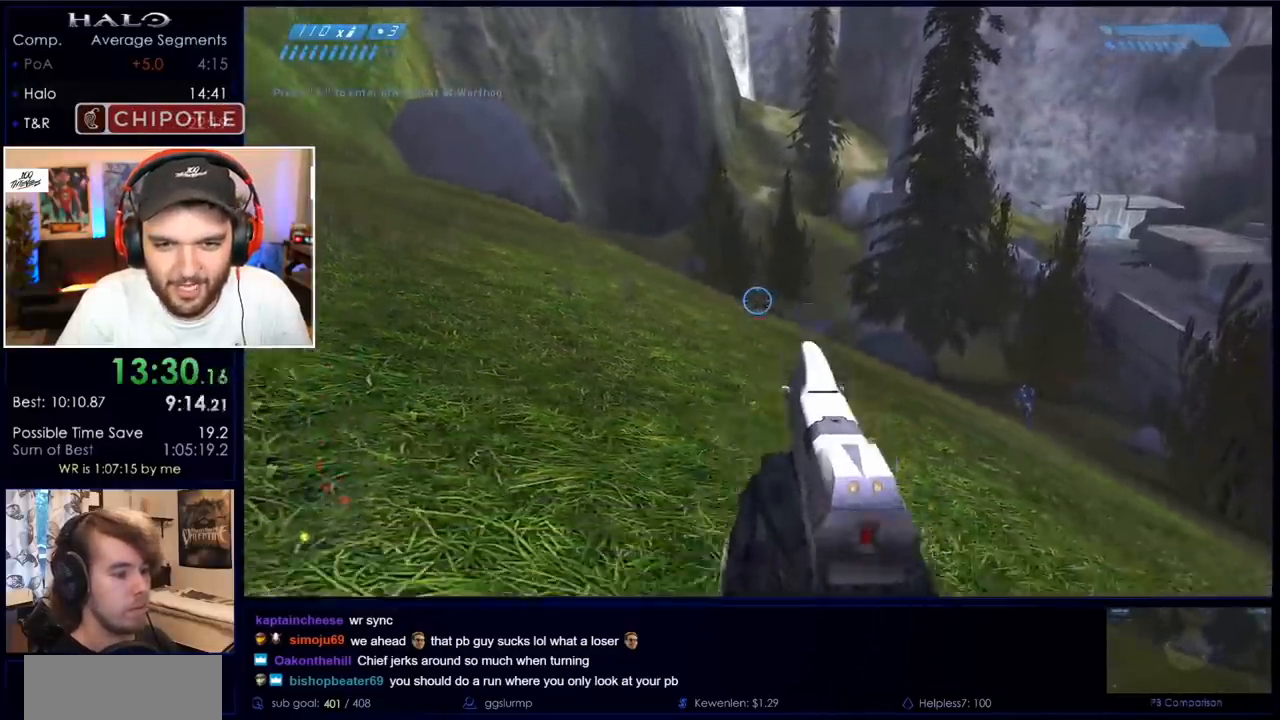
{"keys": [], "mouse": [], "events": [[117, "mouse_left", "up"], [167, "d", "down"], [217, "s", "down"], [250, "d", "up"], [300, "s", "up"], [400, "r", "down"], [450, "r", "up"]]}
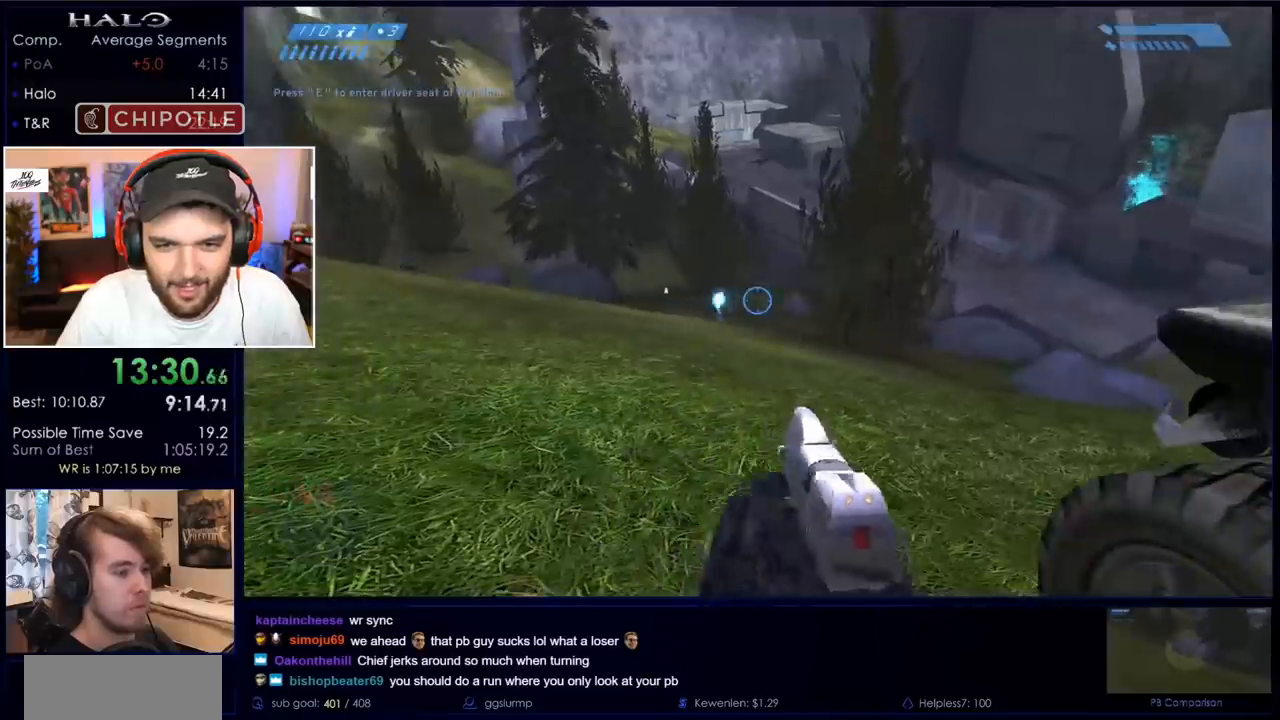
{"keys": ["a"], "mouse": ["left"], "events": [[50, "r", "down"], [83, "q", "down"], [133, "r", "up"], [183, "d", "down"], [183, "q", "up"], [217, "mouse_left", "down"], [217, "s", "down"], [417, "mouse_left", "up"], [467, "a", "down"], [467, "d", "up"], [467, "s", "up"], [500, "mouse_left", "down"]]}
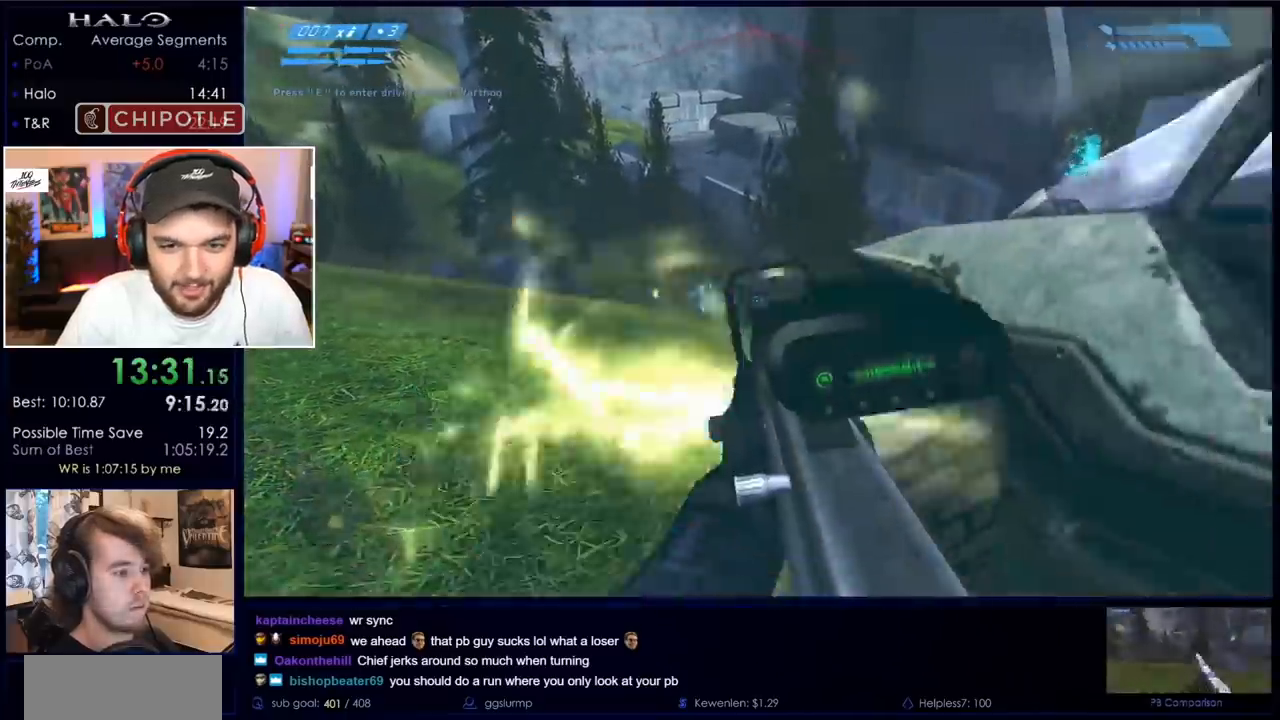
{"keys": ["z"], "mouse": ["left"], "events": [[100, "w", "down"], [150, "mouse_left", "up"], [333, "a", "up"], [383, "w", "up"], [467, "mouse_left", "down"], [467, "z", "down"]]}
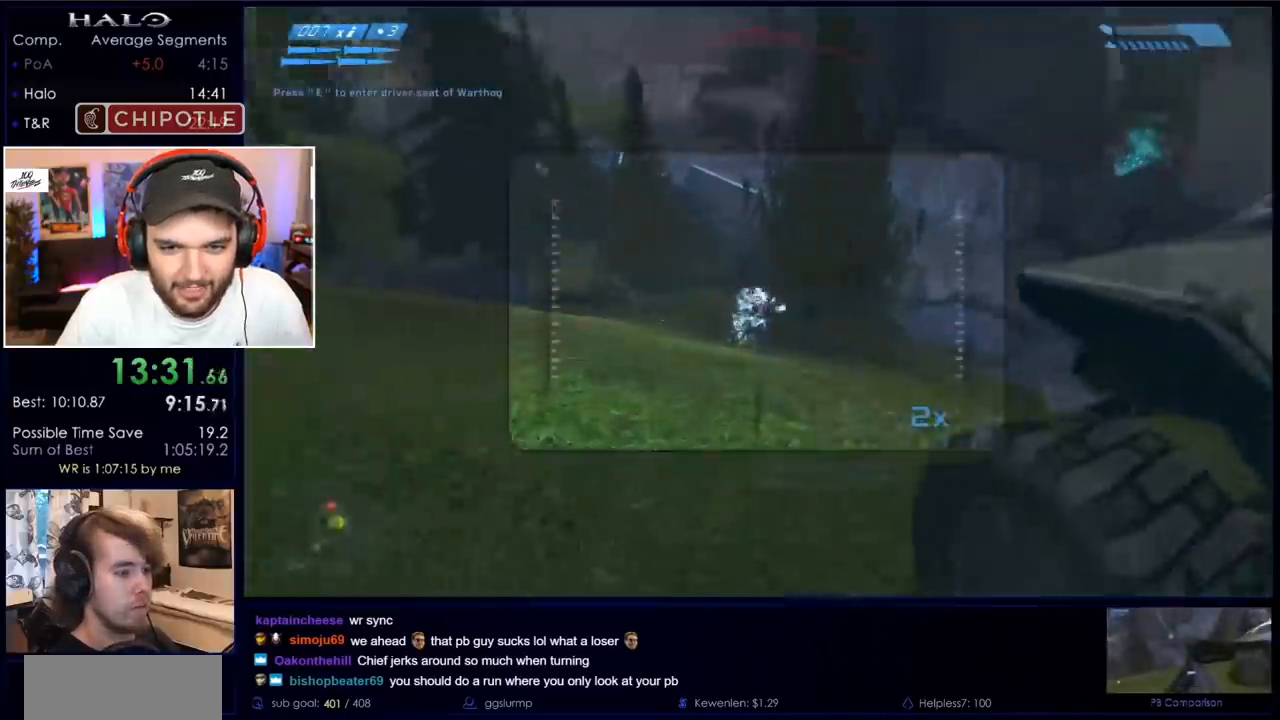
{"keys": [], "mouse": [], "events": [[117, "a", "down"], [117, "z", "up"], [167, "mouse_left", "up"], [167, "w", "down"], [300, "a", "up"], [300, "w", "up"]]}
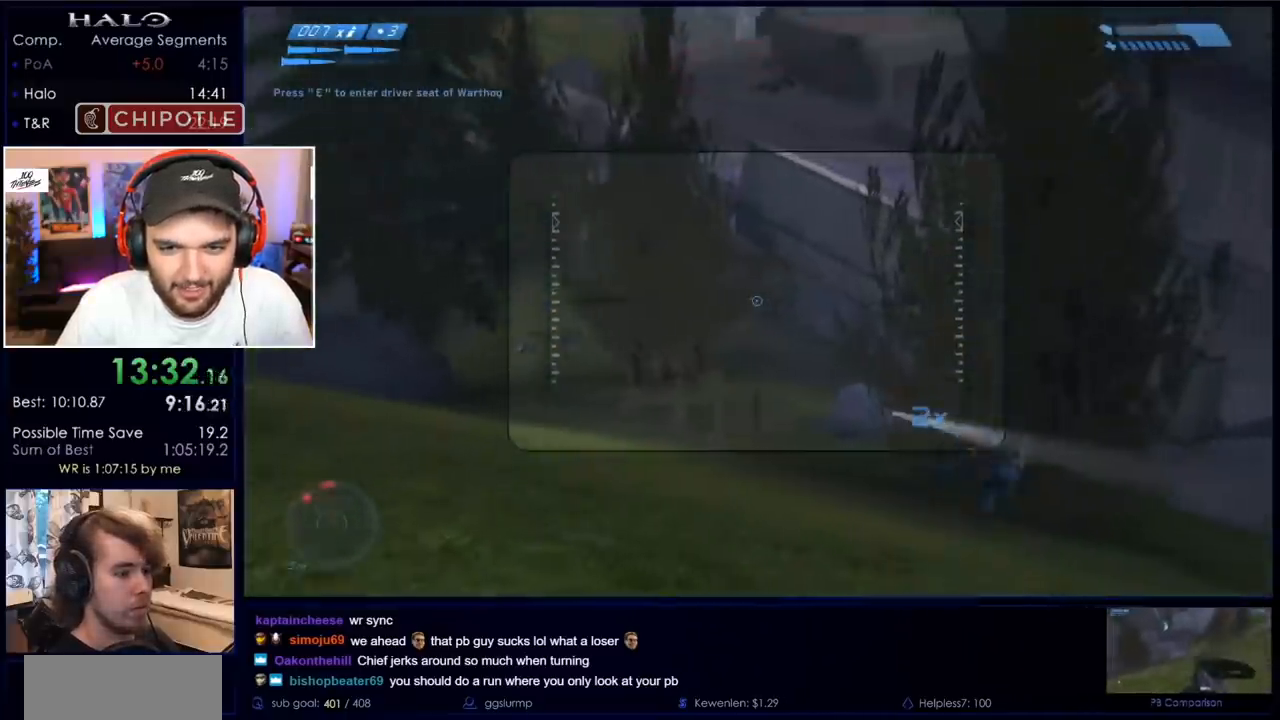
{"keys": [], "mouse": [], "events": [[183, "mouse_left", "down"], [283, "d", "down"], [333, "mouse_left", "up"], [417, "a", "down"], [417, "d", "up"], [450, "a", "up"]]}